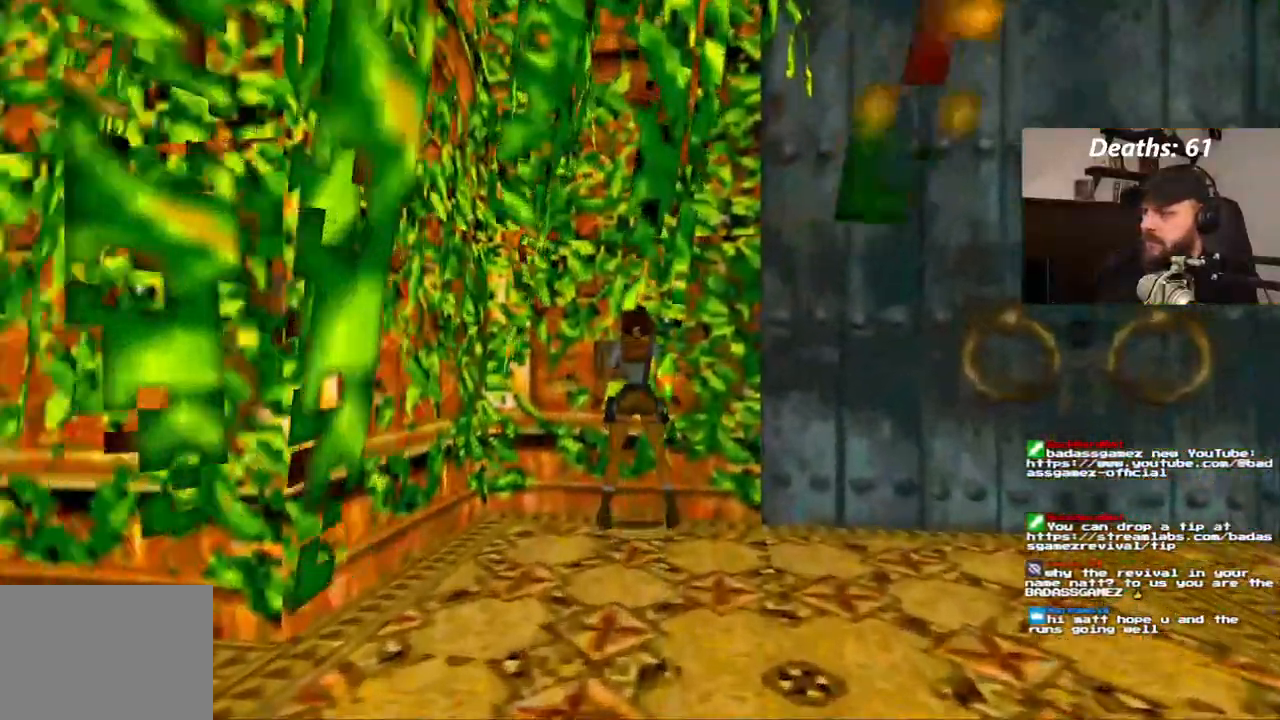
Gameplay with a controller (PlayStation layout); each line is a JSON object with the inputs held at the frame after it (dt_ms = milliseconds from this image to that frame). "events" lists button and stick changes between this image and that frame as [ms after this image, input, new state], when the widget could be followed in between. Not read: CIRCLE HOME L1 L3 R1 R3.
{"dt_ms": 500, "buttons": [], "left_stick": "center", "right_stick": "center", "events": [[33, "CROSS", "down"], [183, "CROSS", "up"]]}
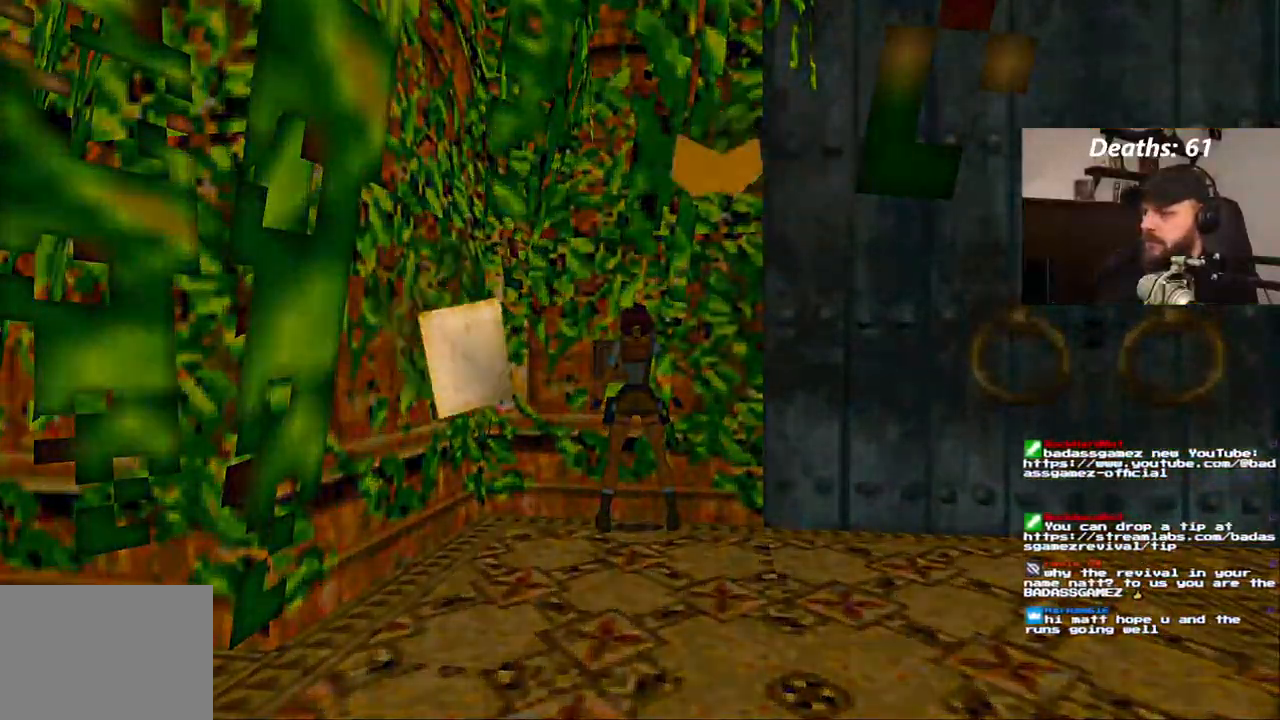
{"dt_ms": 500, "buttons": [], "left_stick": "center", "right_stick": "center", "events": [[317, "CROSS", "down"], [467, "CROSS", "up"]]}
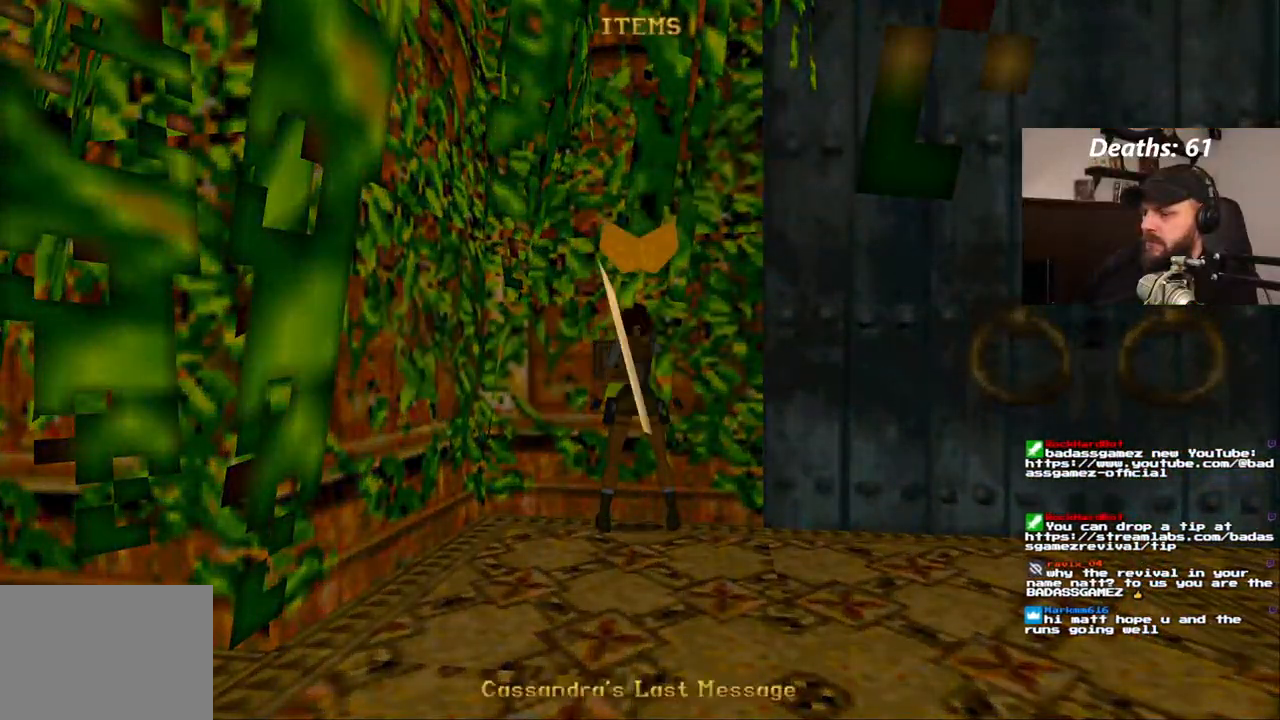
{"dt_ms": 500, "buttons": [], "left_stick": "center", "right_stick": "center", "events": []}
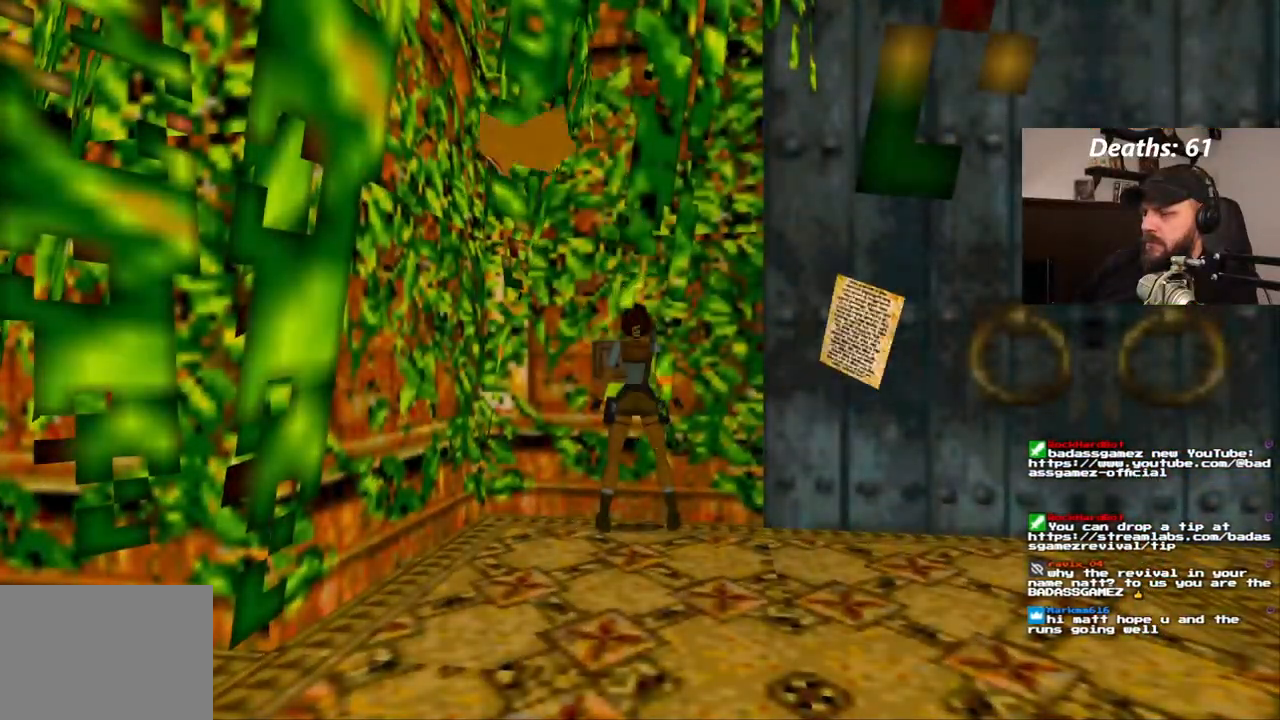
{"dt_ms": 500, "buttons": [], "left_stick": "center", "right_stick": "center", "events": []}
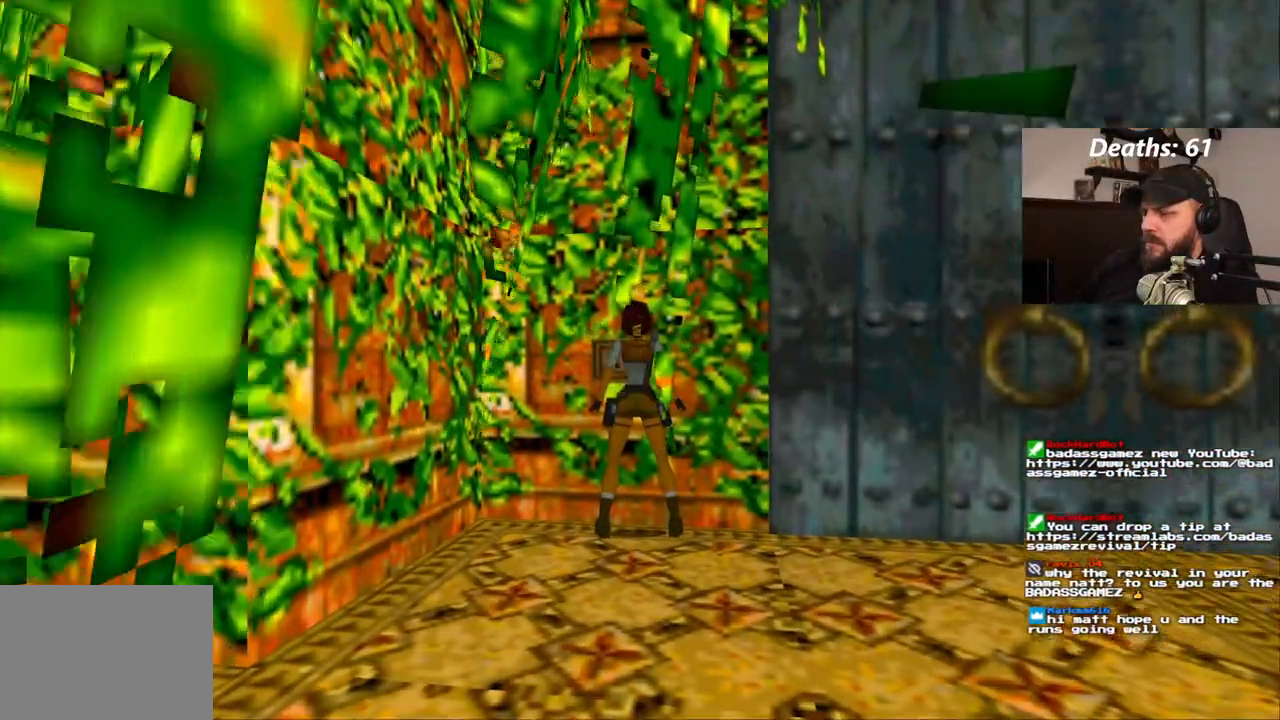
{"dt_ms": 500, "buttons": ["DPAD_UP", "DPAD_RIGHT"], "left_stick": "center", "right_stick": "center", "events": [[100, "DPAD_DOWN", "down"], [267, "DPAD_DOWN", "up"], [367, "DPAD_UP", "down"], [383, "DPAD_RIGHT", "down"]]}
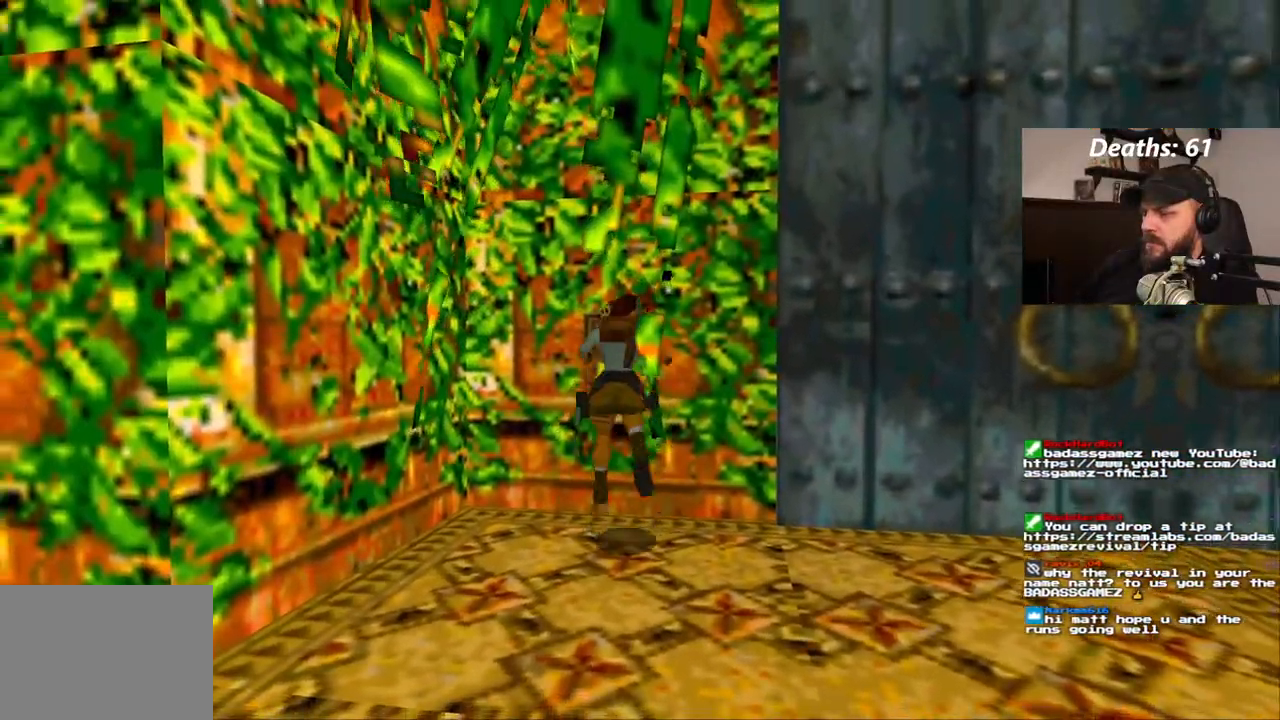
{"dt_ms": 1000, "buttons": ["DPAD_UP"], "left_stick": "center", "right_stick": "center"}